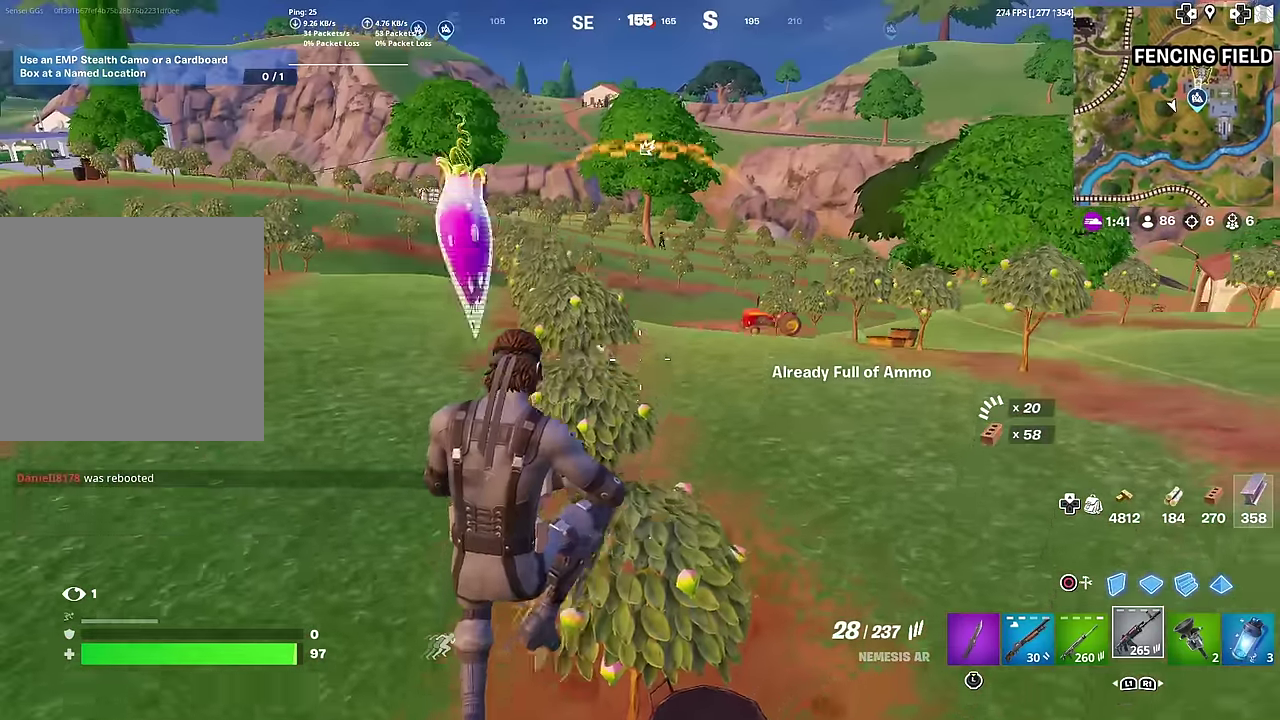
Gameplay with a controller (PlayStation layout); each line is a JSON object with the inputs held at the frame after it (dt_ms = milliseconds from this image to that frame). "button_events" lists button changes between this image and that frame as [ms after this image, input, new state], when the widget could be followed in between (sticks are given only as held states). This document gives stick clicks only as held states, not as events. Not read: L1 TOUCHPAD.
{"dt_ms": 600, "buttons": ["R2"], "left_stick": "down-left", "right_stick": "center", "button_events": [[567, "R2", "down"]]}
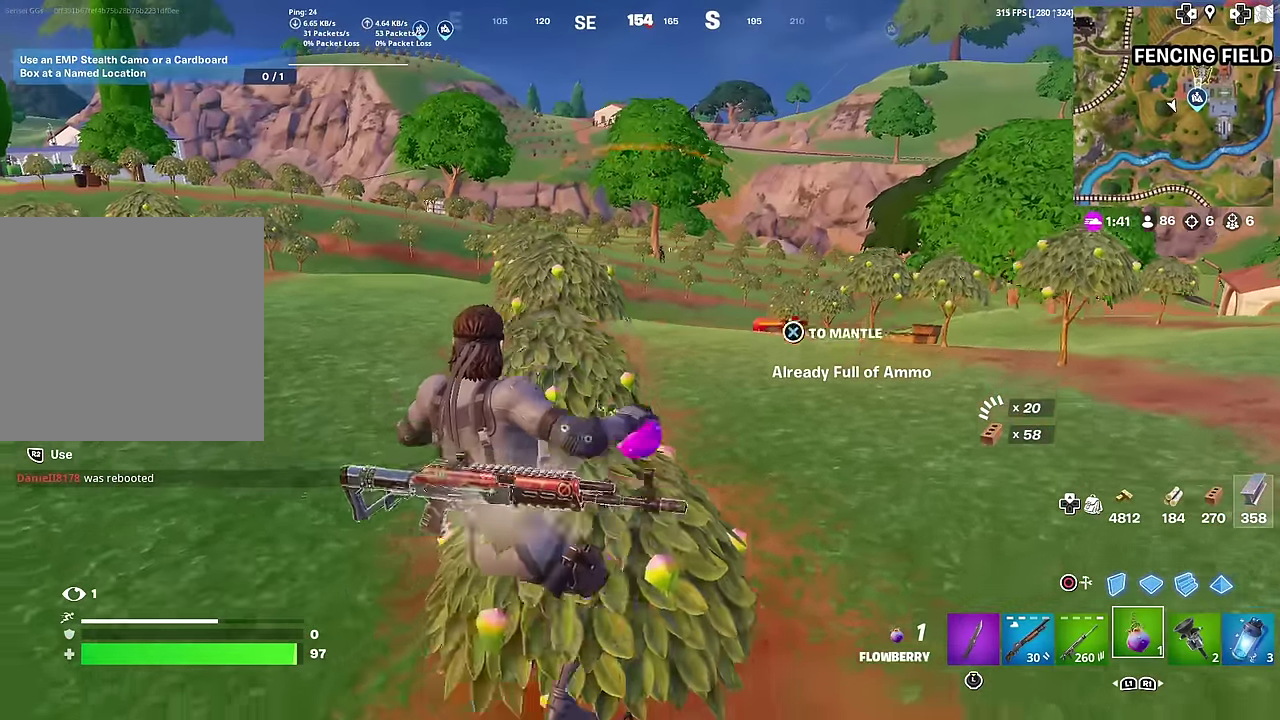
{"dt_ms": 401, "buttons": ["R2"], "left_stick": "up-left", "right_stick": "center", "button_events": [[117, "R2", "up"], [167, "R2", "down"], [301, "R2", "up"], [367, "R2", "down"]]}
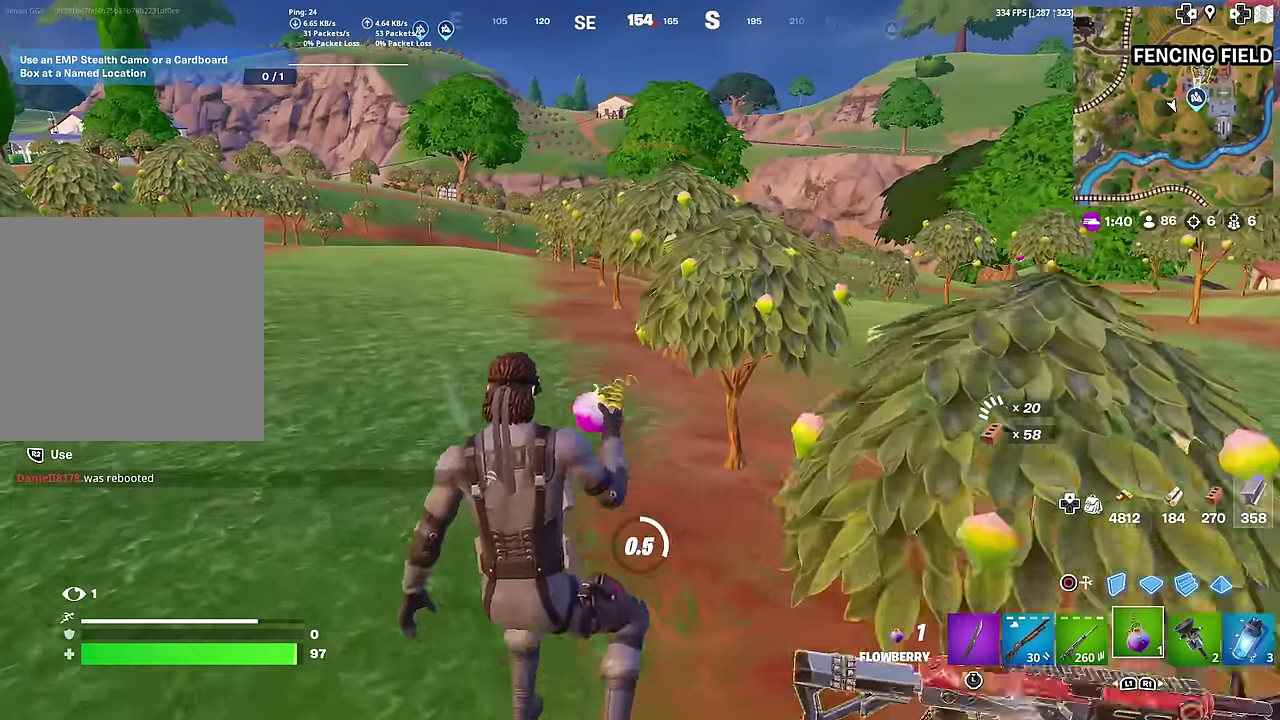
{"dt_ms": 500, "buttons": [], "left_stick": "right", "right_stick": "center", "button_events": [[66, "R2", "up"]]}
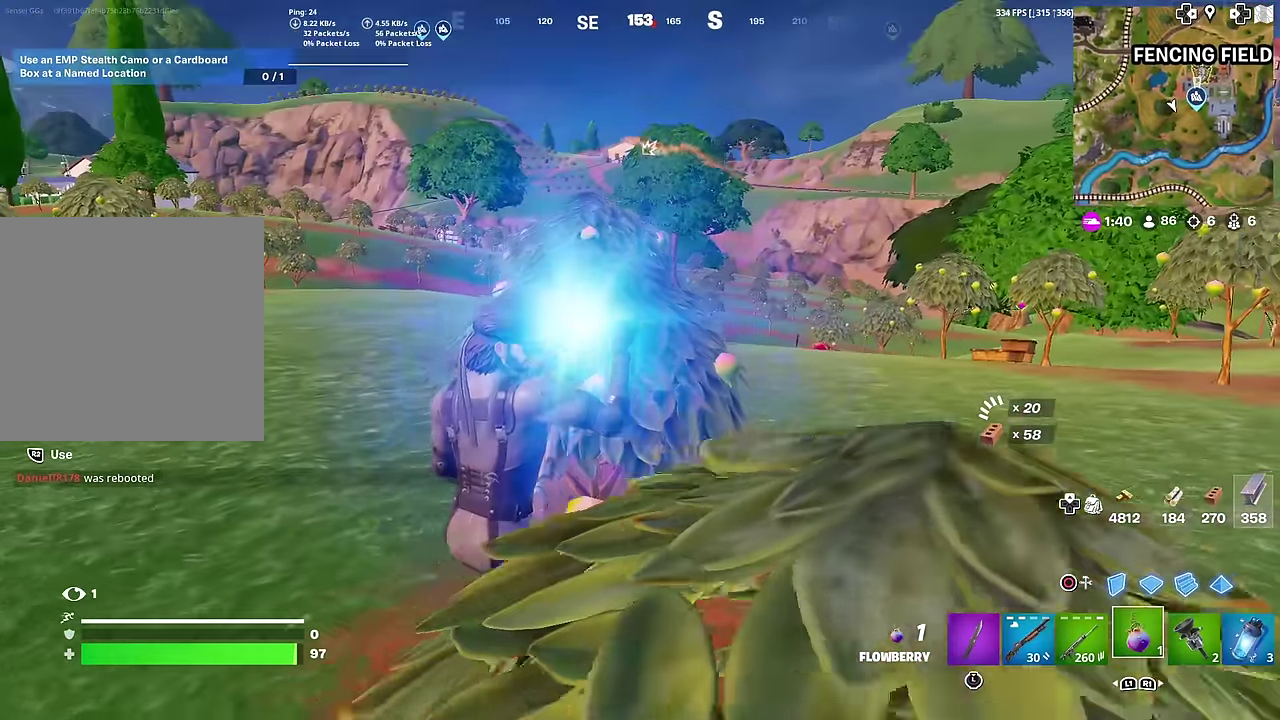
{"dt_ms": 501, "buttons": [], "left_stick": "up-left", "right_stick": "center", "button_events": []}
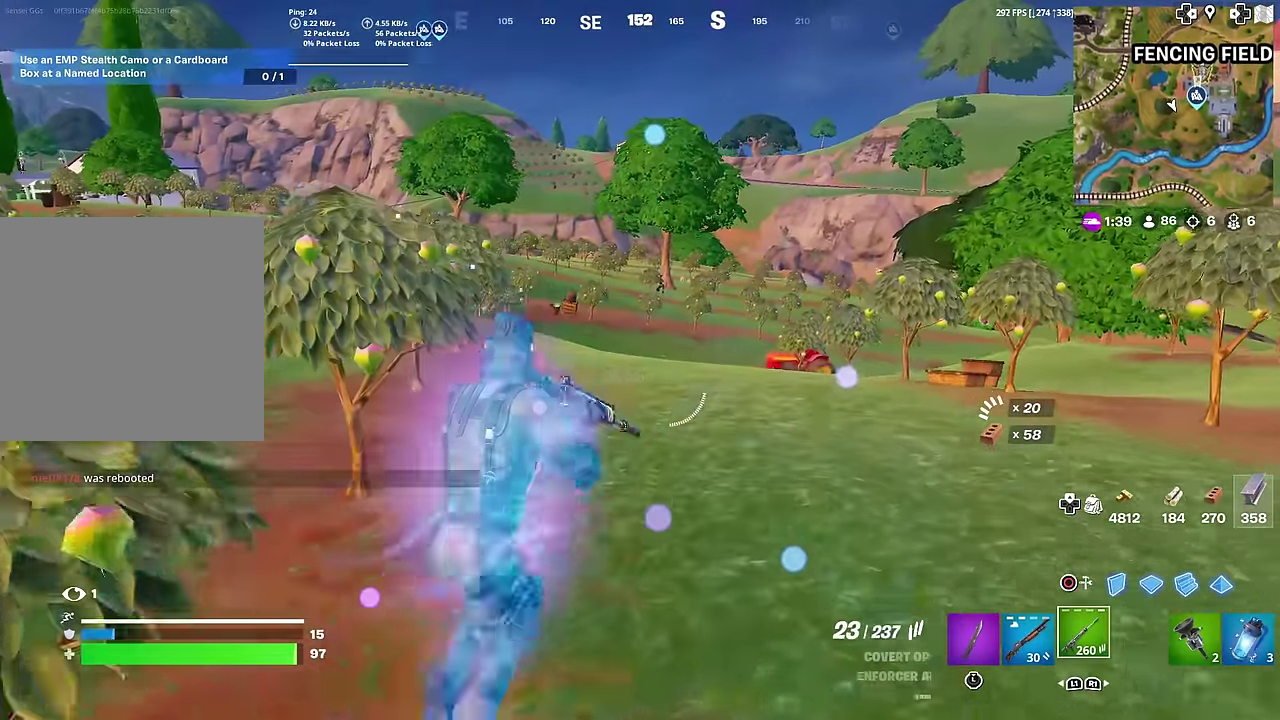
{"dt_ms": 500, "buttons": [], "left_stick": "center", "right_stick": "center", "button_events": []}
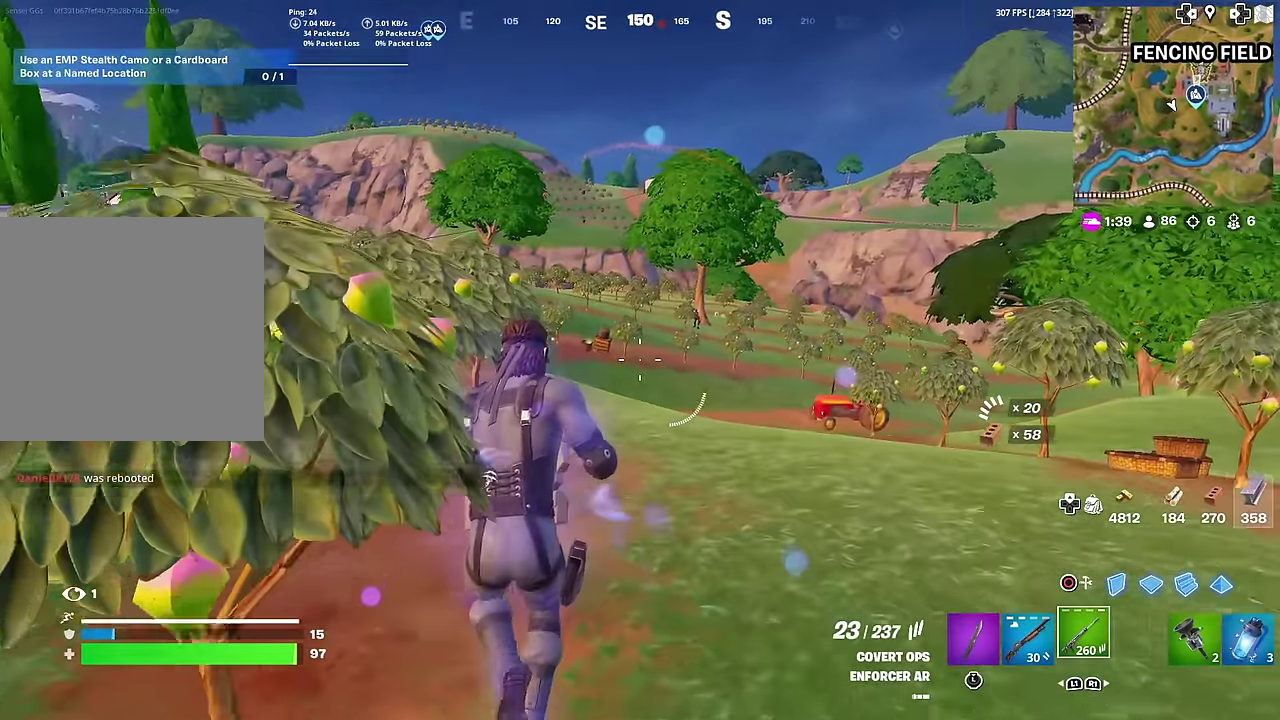
{"dt_ms": 501, "buttons": ["CROSS"], "left_stick": "up-right", "right_stick": "center"}
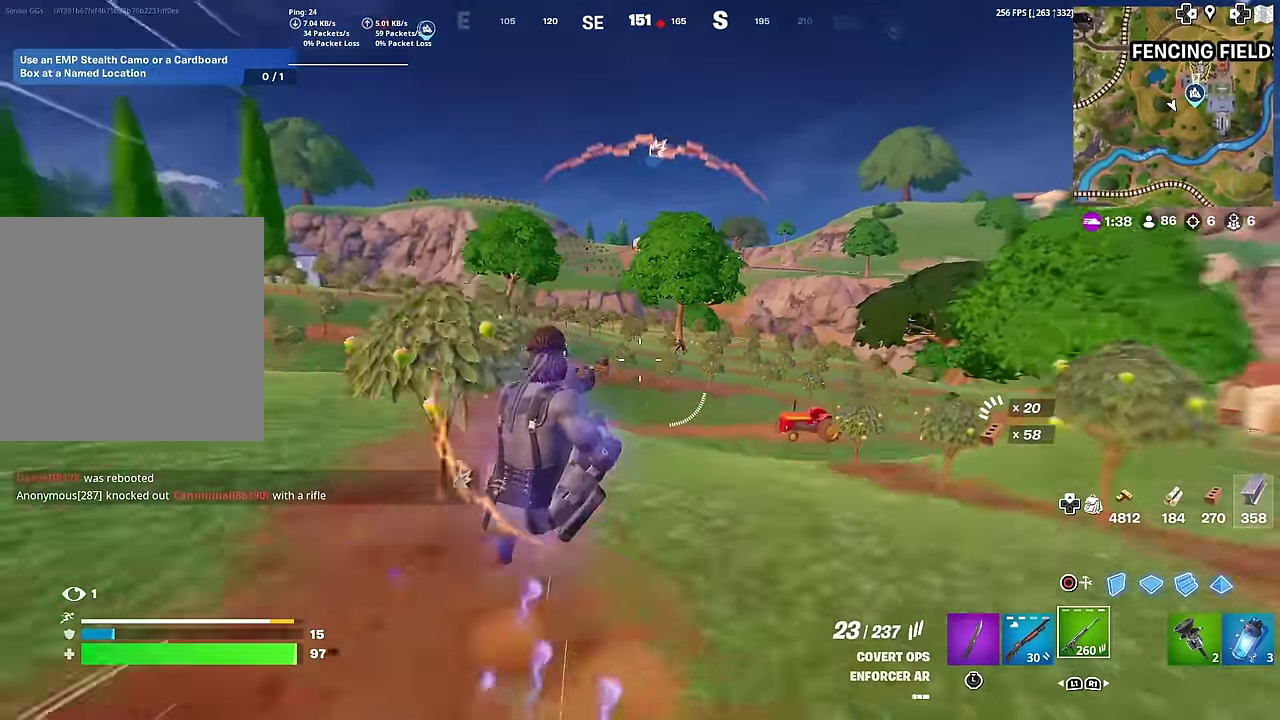
{"dt_ms": 400, "buttons": [], "left_stick": "up-right", "right_stick": "center", "button_events": [[50, "CROSS", "up"]]}
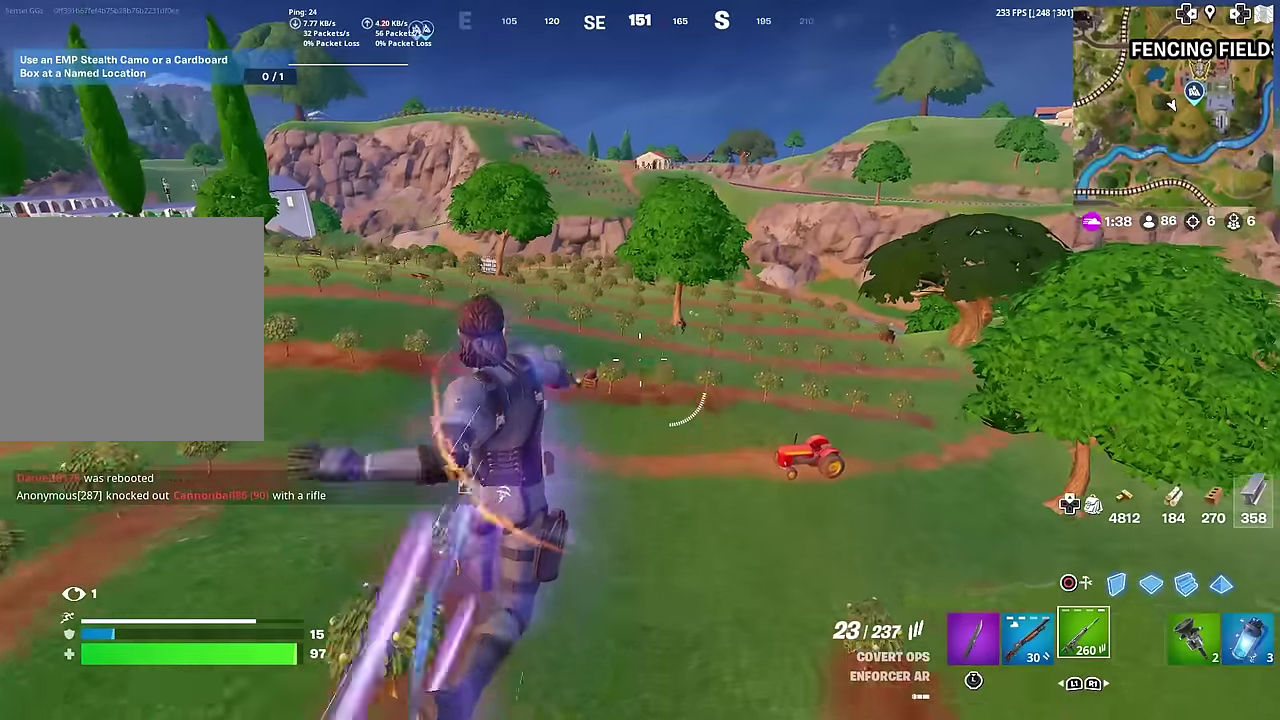
{"dt_ms": 600, "buttons": ["L2"], "left_stick": "up-left", "right_stick": "center", "button_events": [[400, "L2", "down"]]}
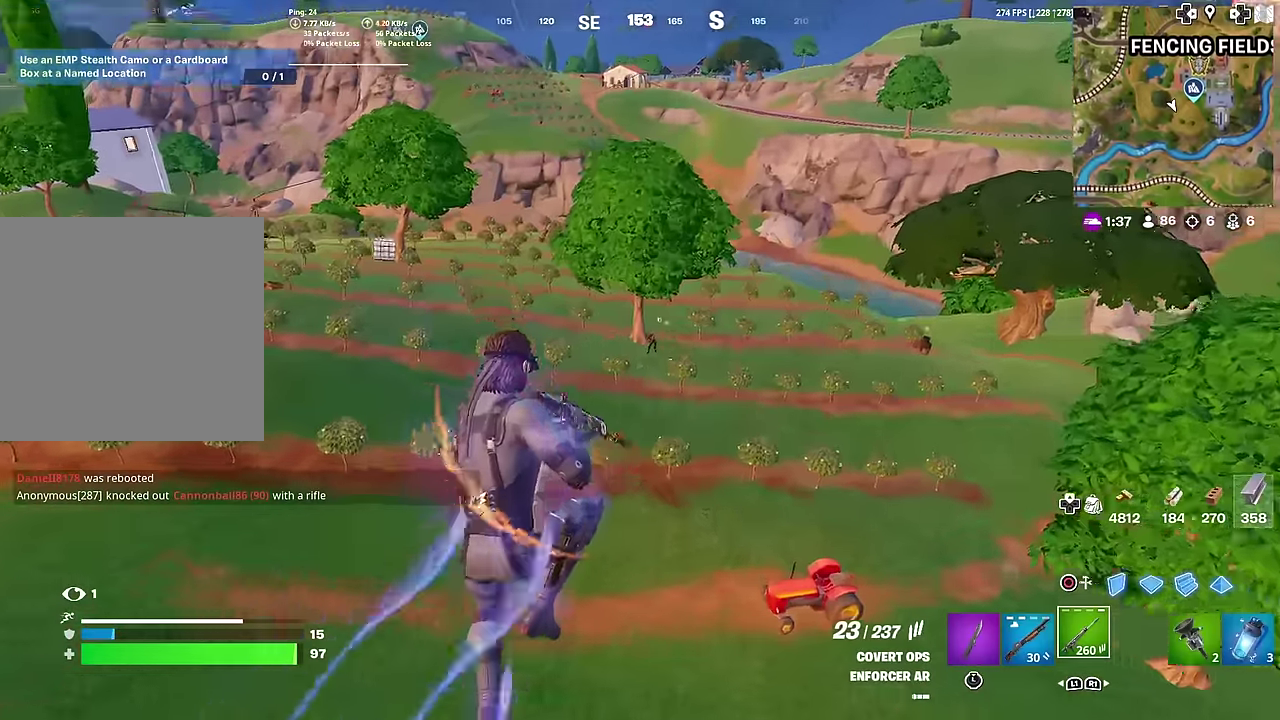
{"dt_ms": 401, "buttons": ["L2"], "left_stick": "up-left", "right_stick": "center", "button_events": [[100, "R2", "down"], [200, "R2", "up"]]}
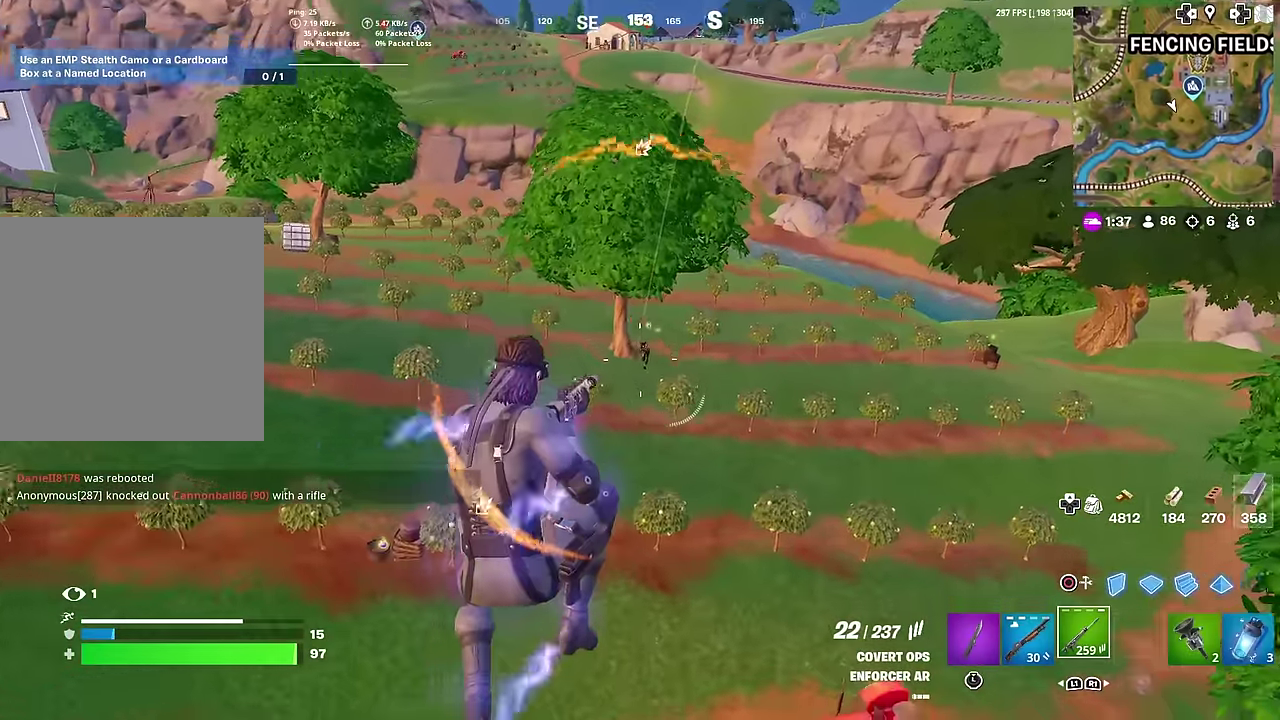
{"dt_ms": 600, "buttons": [], "left_stick": "left", "right_stick": "up", "button_events": [[66, "R2", "down"], [133, "L2", "up"], [183, "R2", "up"], [266, "R2", "down"], [500, "R2", "up"]]}
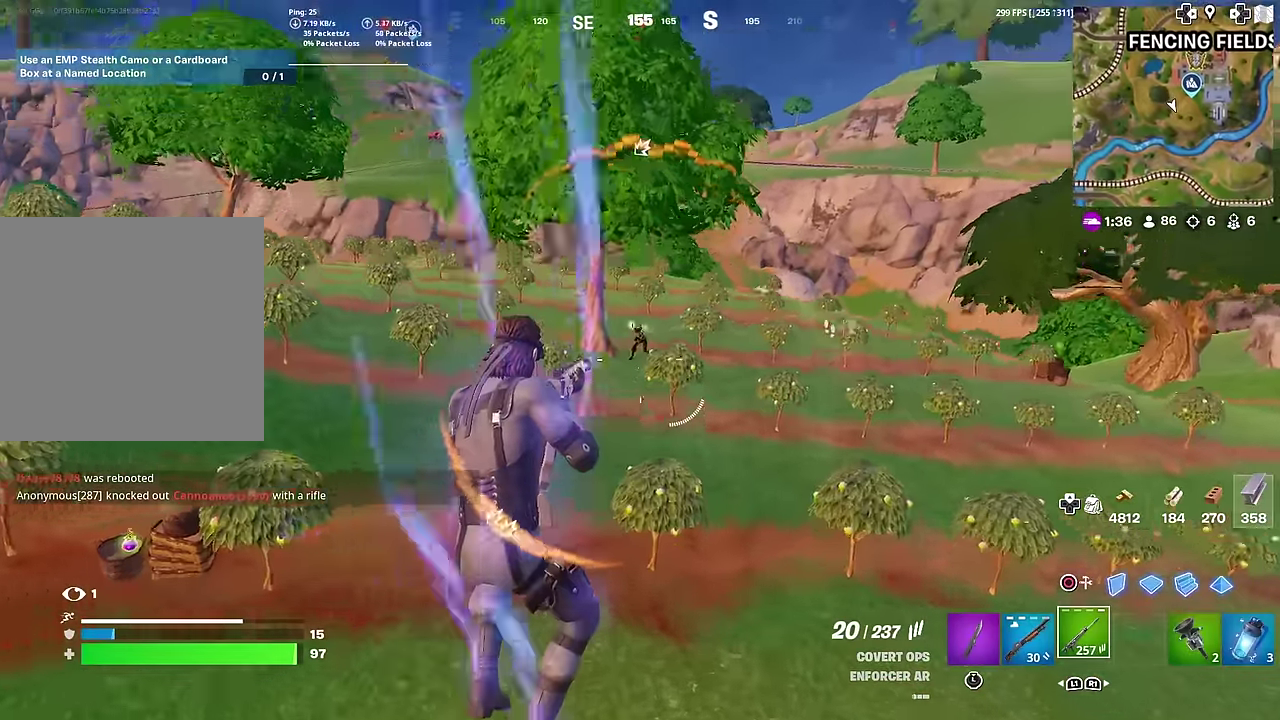
{"dt_ms": 401, "buttons": [], "left_stick": "up-left", "right_stick": "center", "button_events": []}
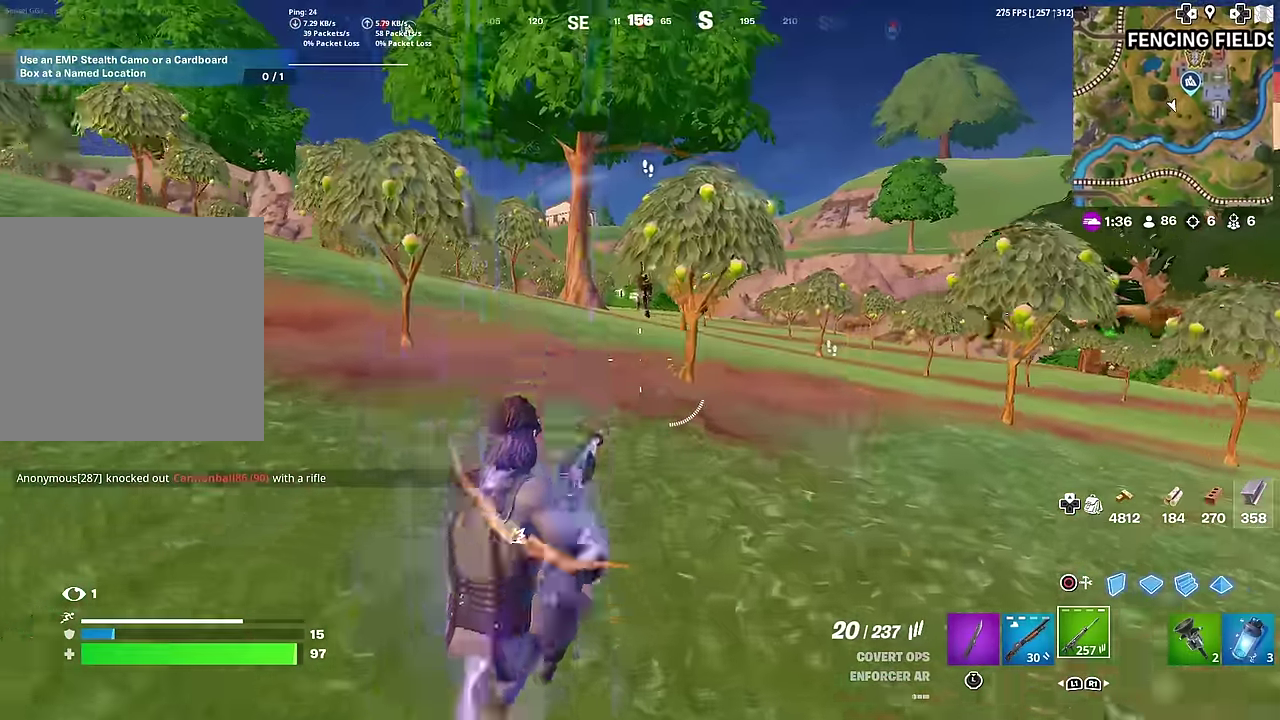
{"dt_ms": 600, "buttons": ["L2", "R2"], "left_stick": "up", "right_stick": "center", "button_events": [[16, "L2", "down"], [266, "R2", "down"]]}
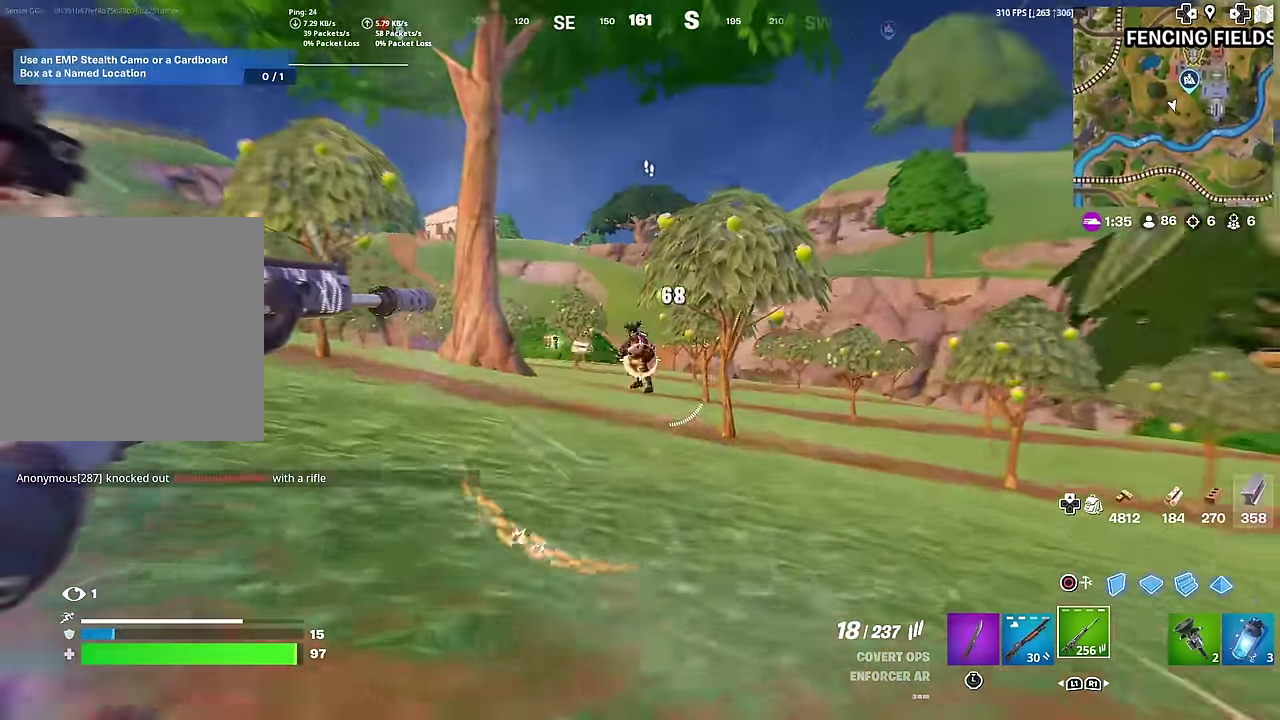
{"dt_ms": 300, "buttons": ["L2", "R2"], "left_stick": "up-right", "right_stick": "down-right", "button_events": []}
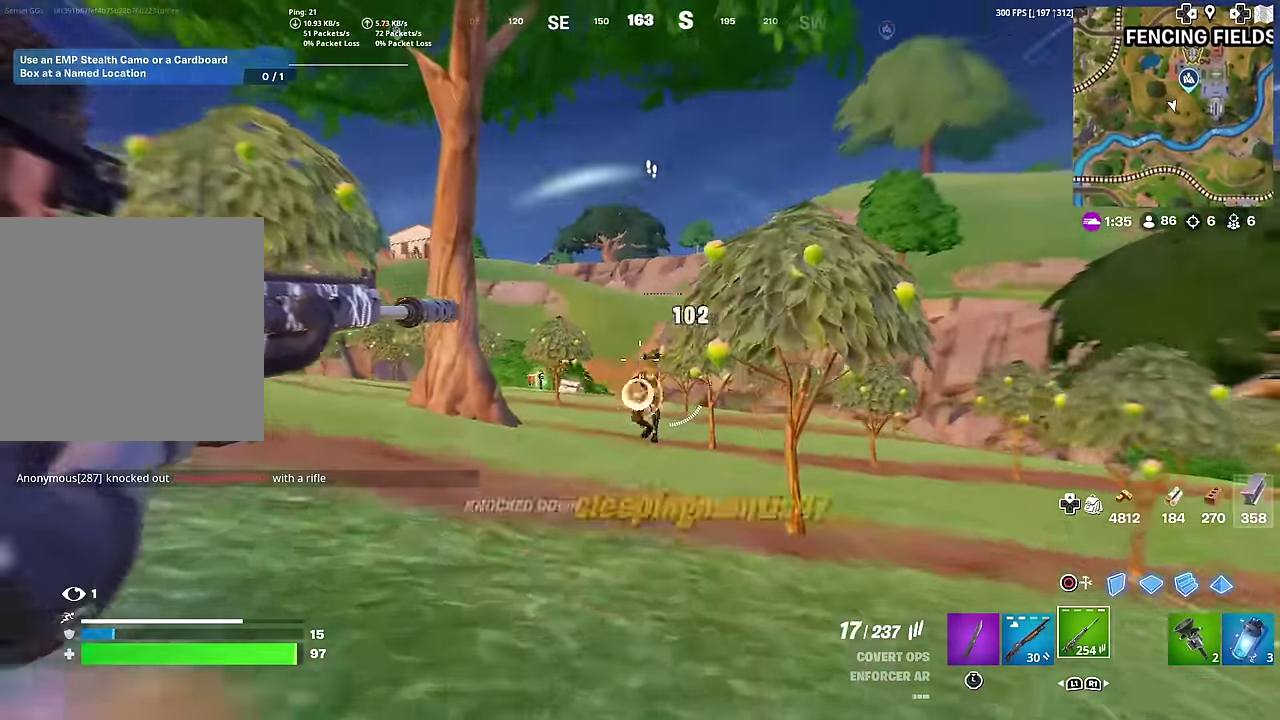
{"dt_ms": 701, "buttons": [], "left_stick": "up", "right_stick": "center", "button_events": [[267, "L2", "up"], [301, "R2", "up"]]}
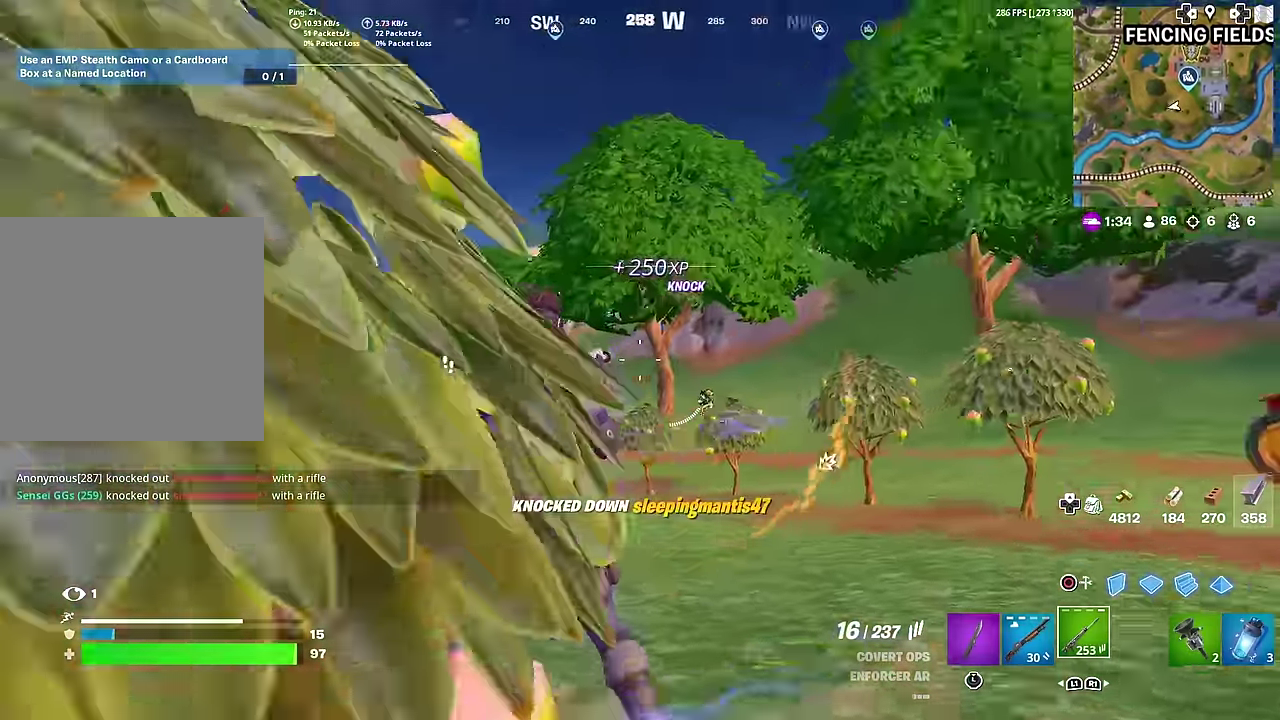
{"dt_ms": 300, "buttons": [], "left_stick": "up-right", "right_stick": "center", "button_events": []}
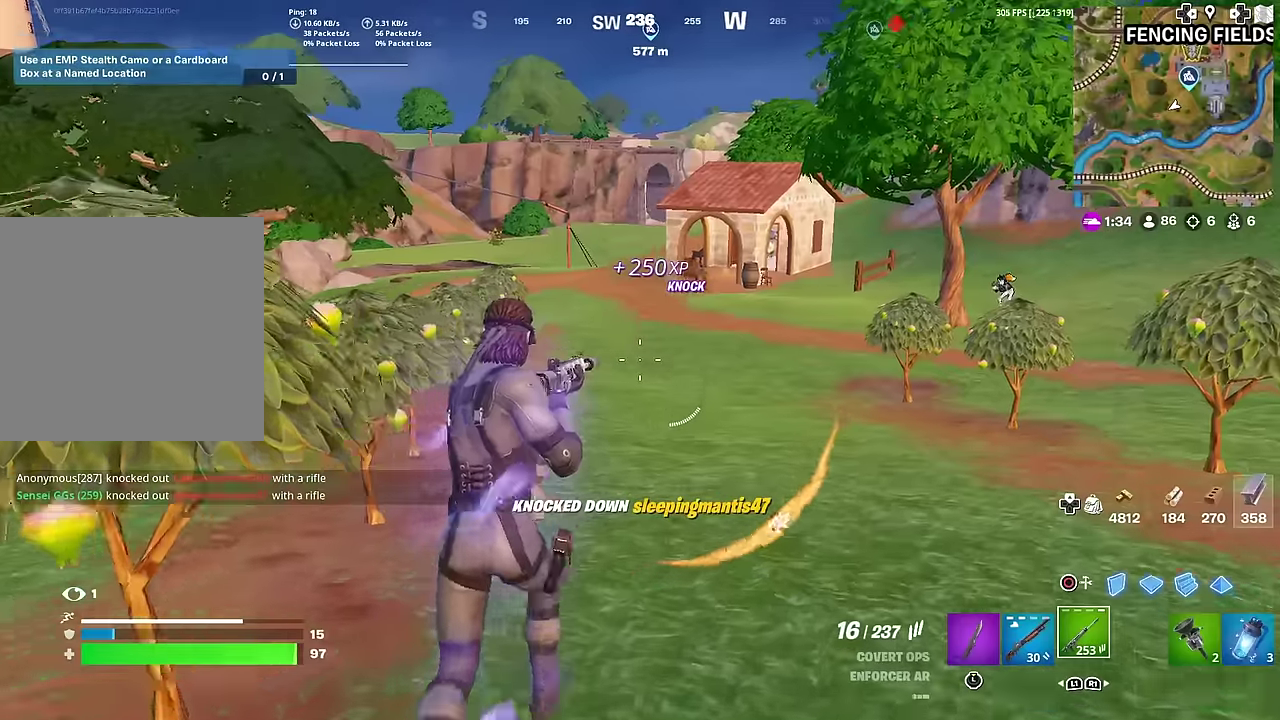
{"dt_ms": 901, "buttons": ["L2"], "left_stick": "right", "right_stick": "center", "button_events": [[568, "L2", "down"]]}
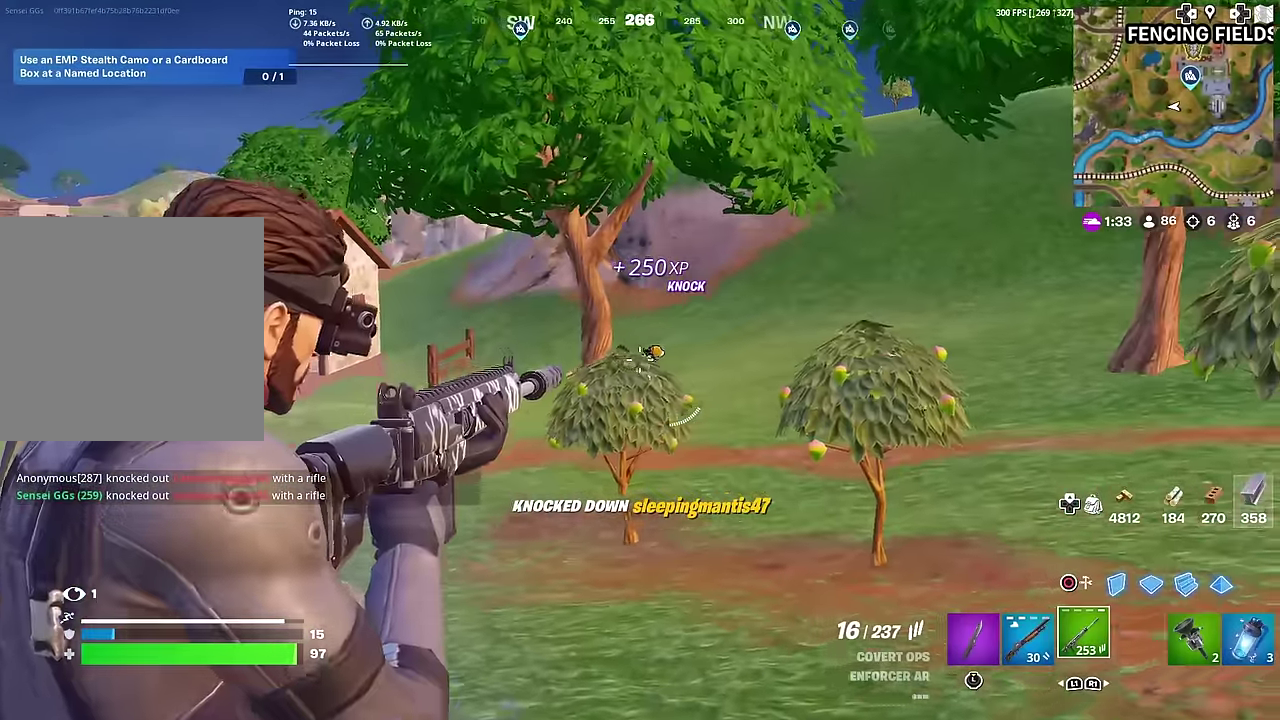
{"dt_ms": 301, "buttons": ["L2", "R2"], "left_stick": "right", "right_stick": "down-left", "button_events": [[251, "R2", "down"]]}
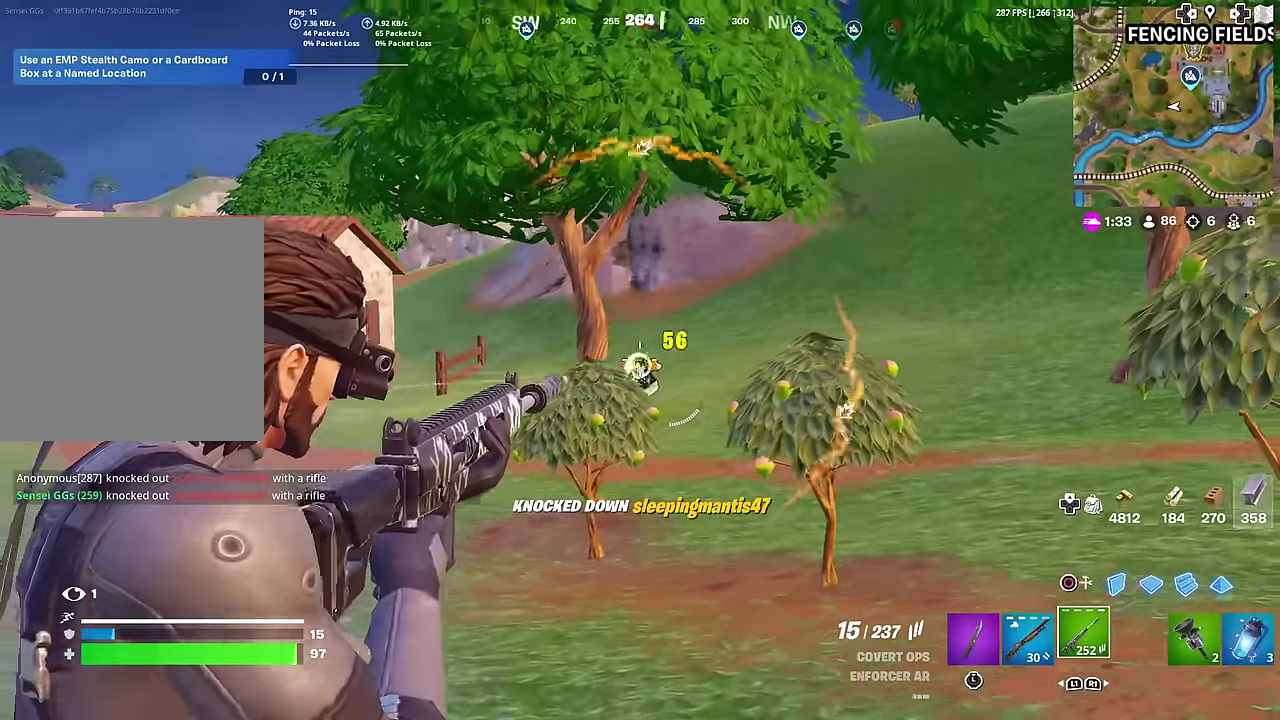
{"dt_ms": 700, "buttons": ["R2"], "left_stick": "down-left", "right_stick": "down-left", "button_events": [[684, "L2", "up"]]}
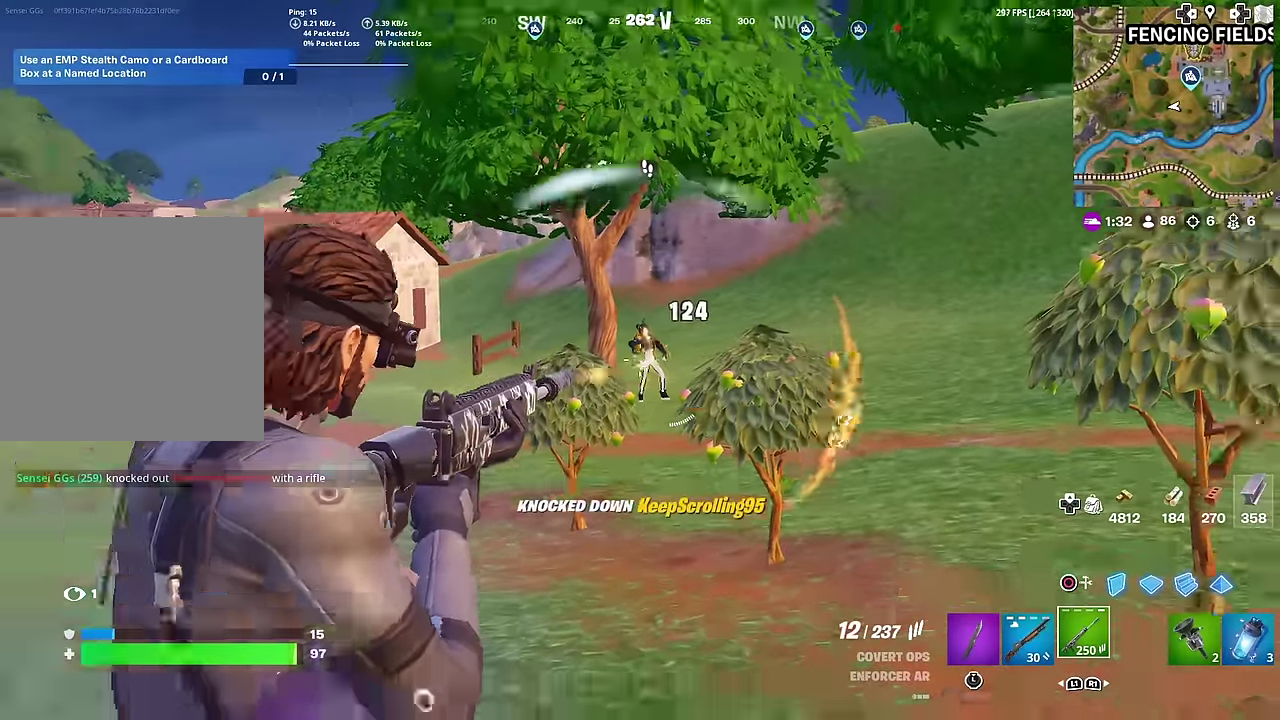
{"dt_ms": 301, "buttons": [], "left_stick": "left", "right_stick": "left", "button_events": [[67, "R2", "up"]]}
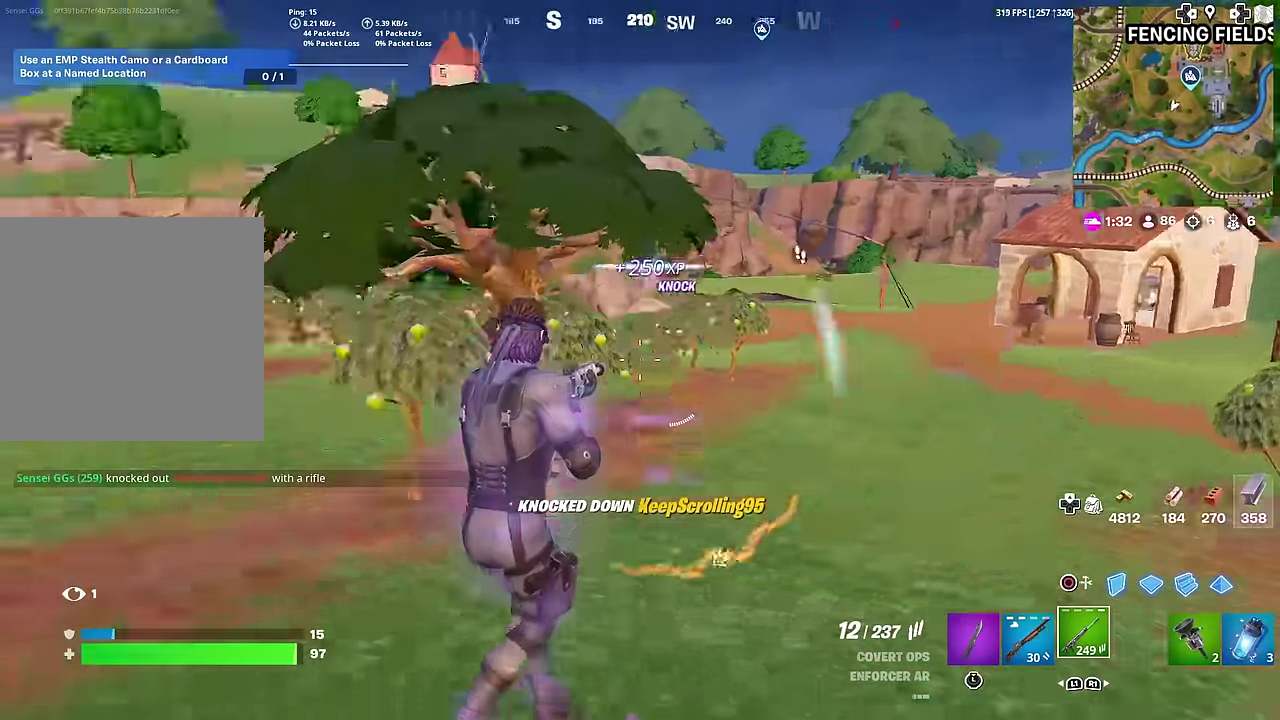
{"dt_ms": 600, "buttons": [], "left_stick": "left", "right_stick": "center", "button_events": []}
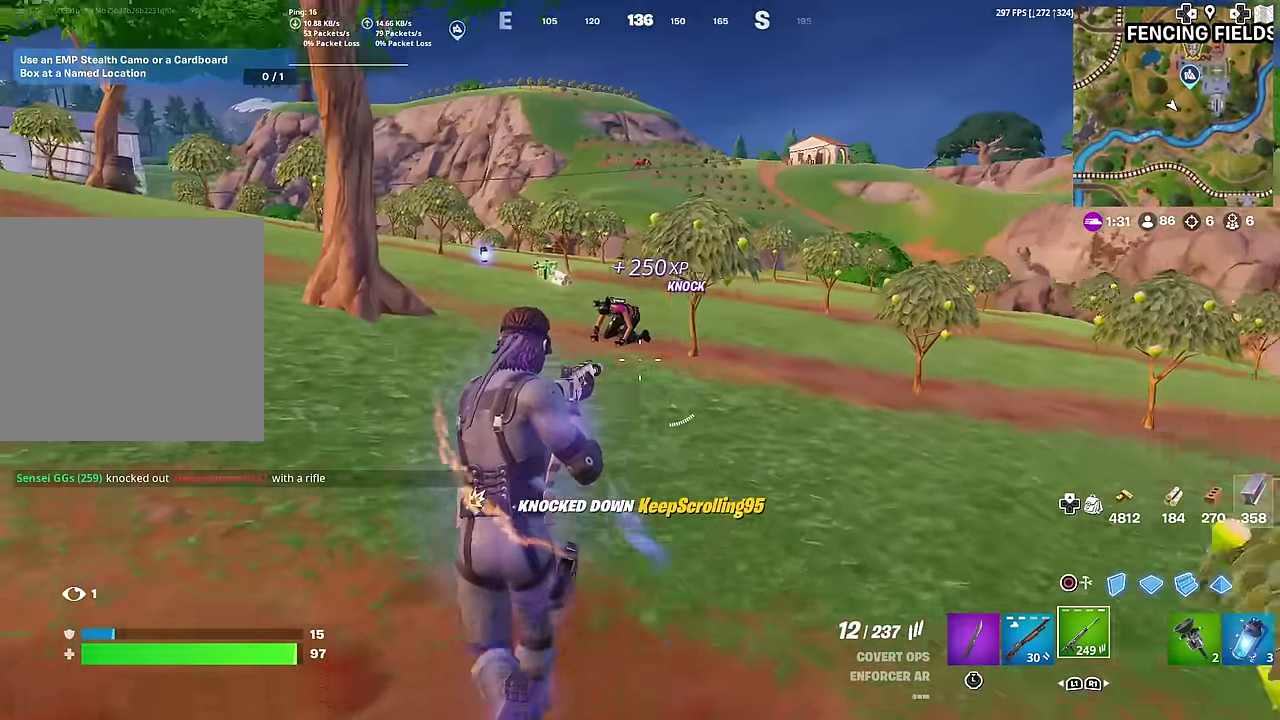
{"dt_ms": 401, "buttons": ["L2"], "left_stick": "up-left", "right_stick": "center", "button_events": [[84, "L2", "down"], [284, "R2", "down"], [384, "R2", "up"]]}
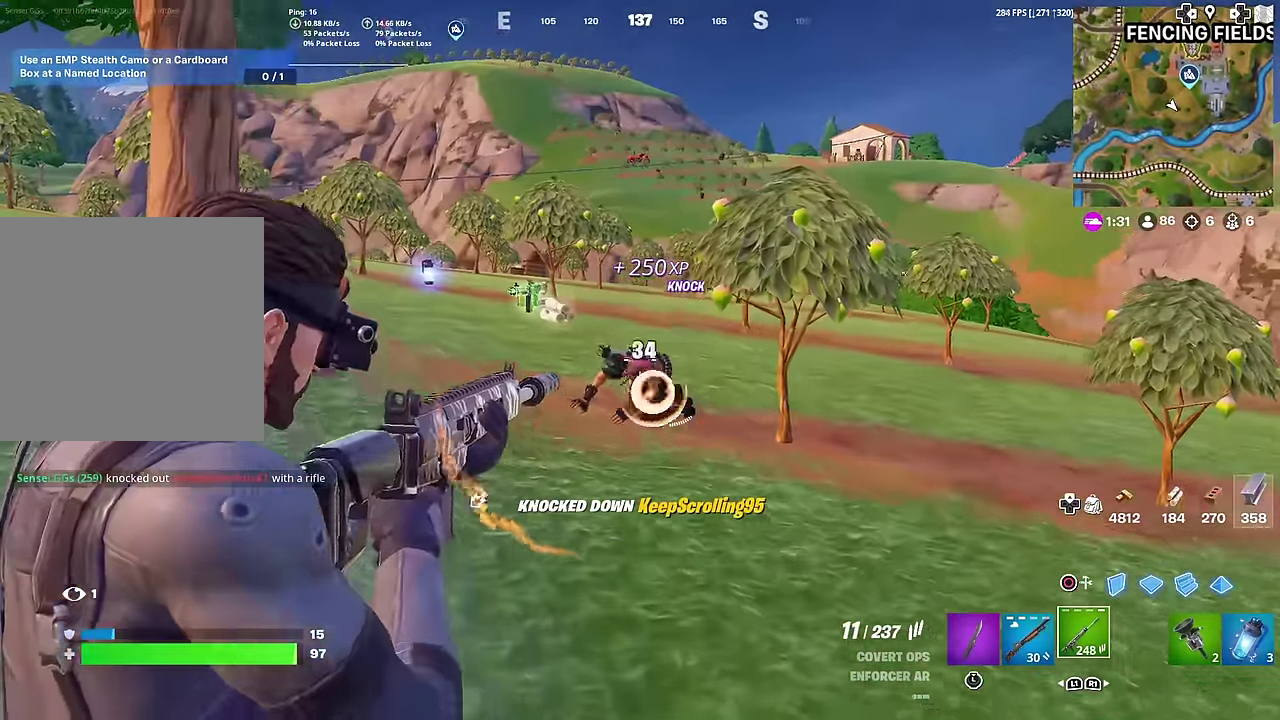
{"dt_ms": 600, "buttons": [], "left_stick": "up-left", "right_stick": "down", "button_events": [[116, "R2", "down"], [233, "R2", "up"], [333, "R2", "down"], [433, "R2", "up"], [500, "R2", "down"], [584, "L2", "up"], [600, "R2", "up"]]}
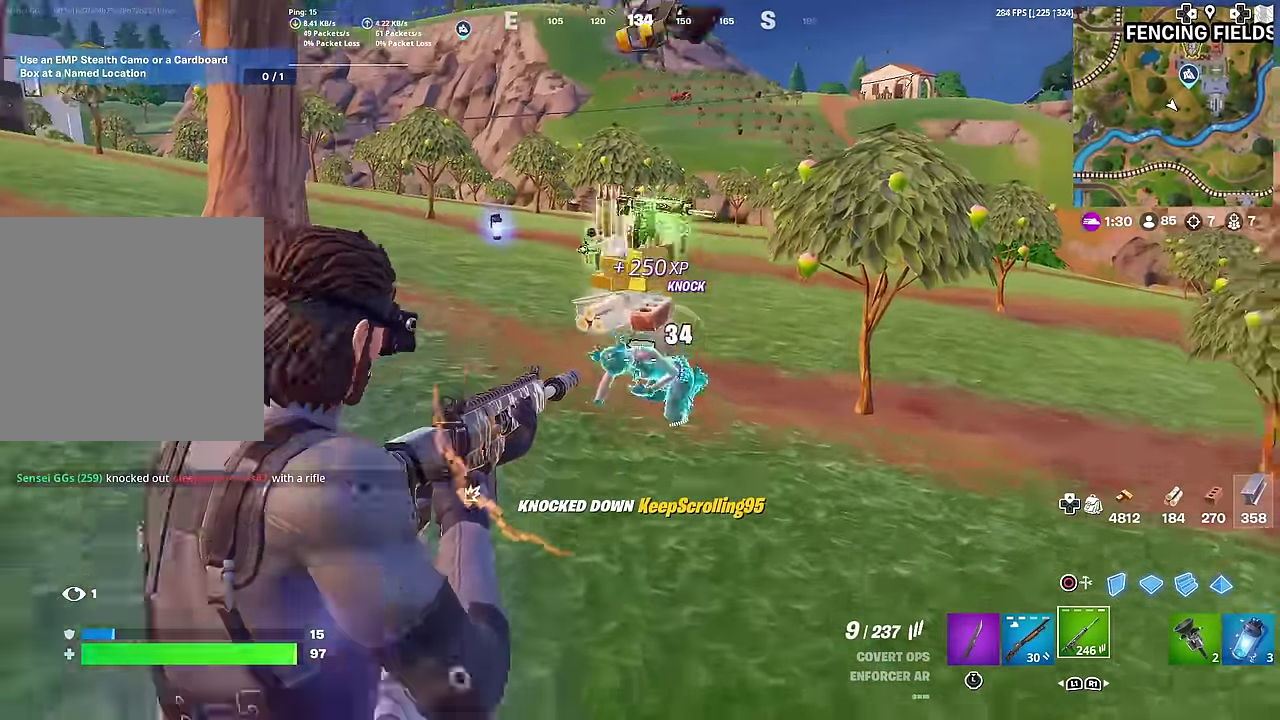
{"dt_ms": 401, "buttons": [], "left_stick": "right", "right_stick": "center", "button_events": []}
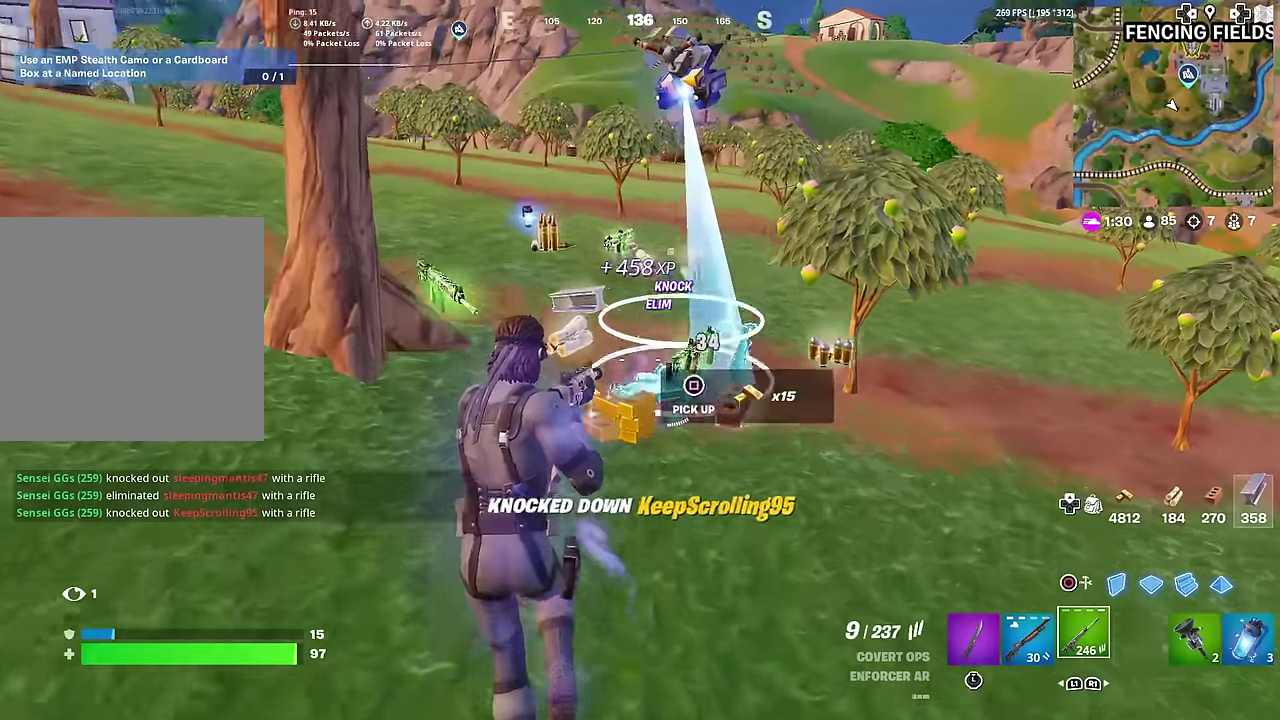
{"dt_ms": 600, "buttons": [], "left_stick": "up-left", "right_stick": "center", "button_events": []}
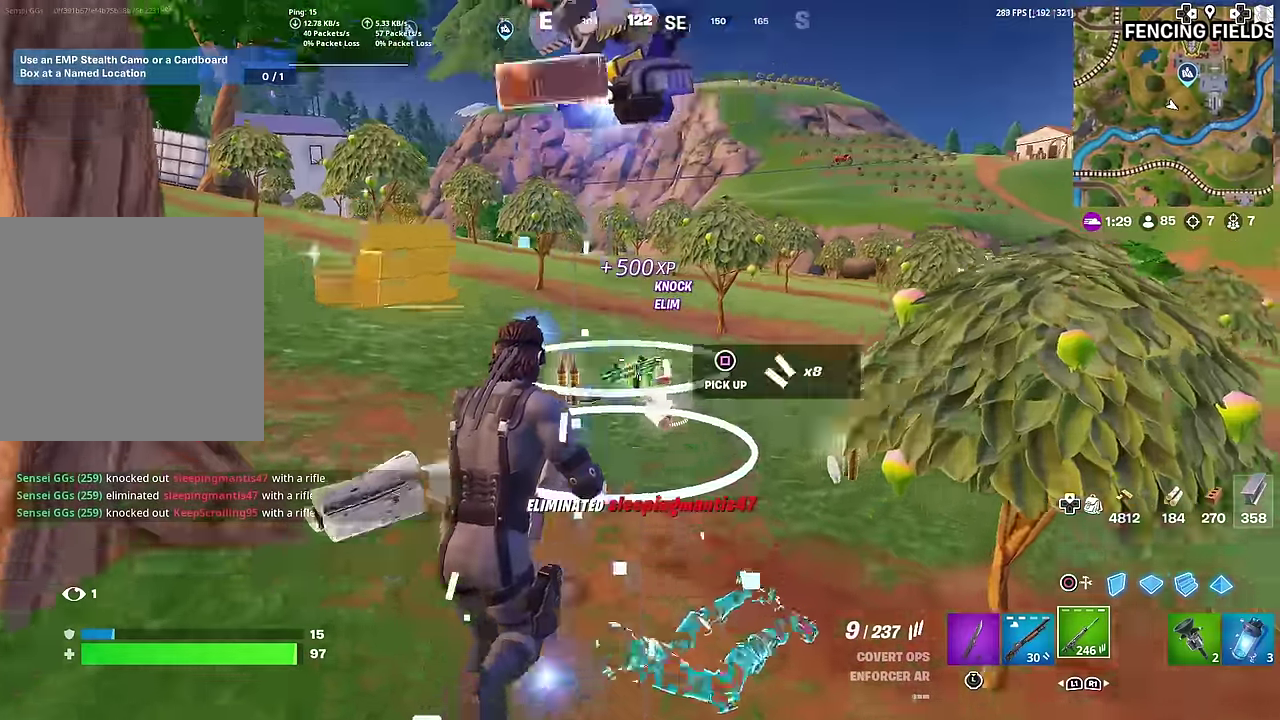
{"dt_ms": 401, "buttons": ["L3"], "left_stick": "up", "right_stick": "center"}
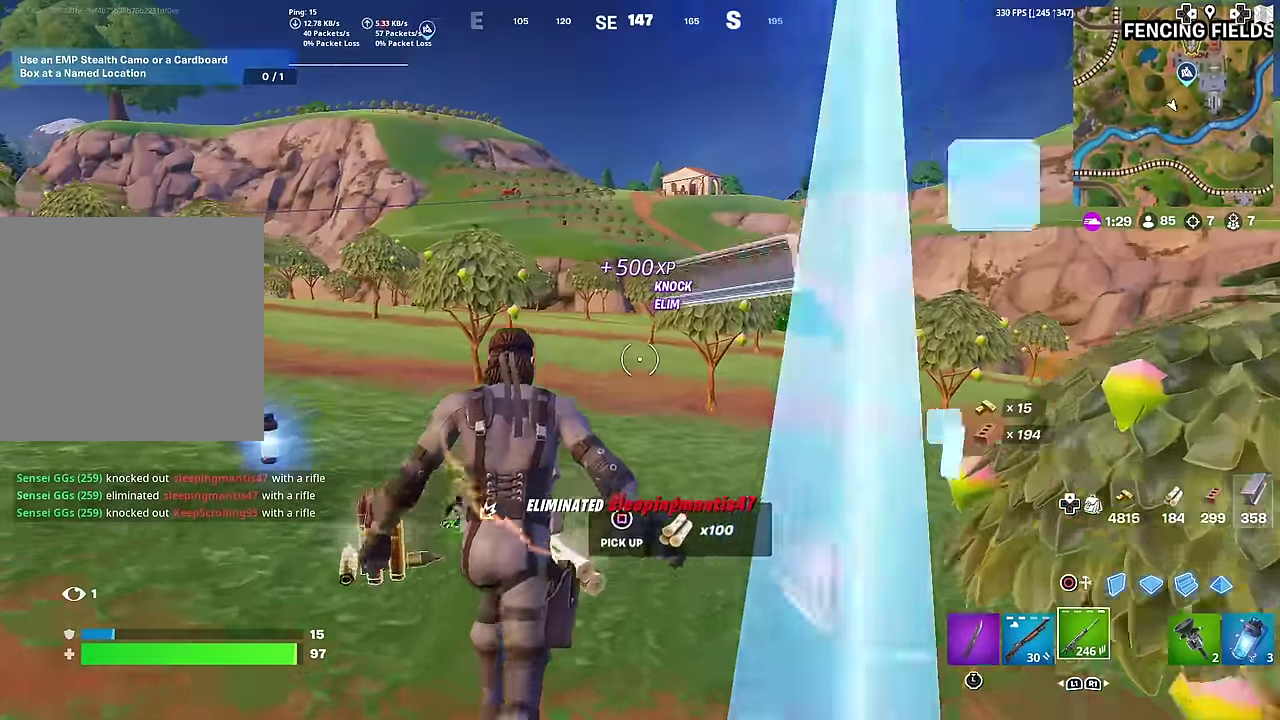
{"dt_ms": 500, "buttons": [], "left_stick": "up-left", "right_stick": "center"}
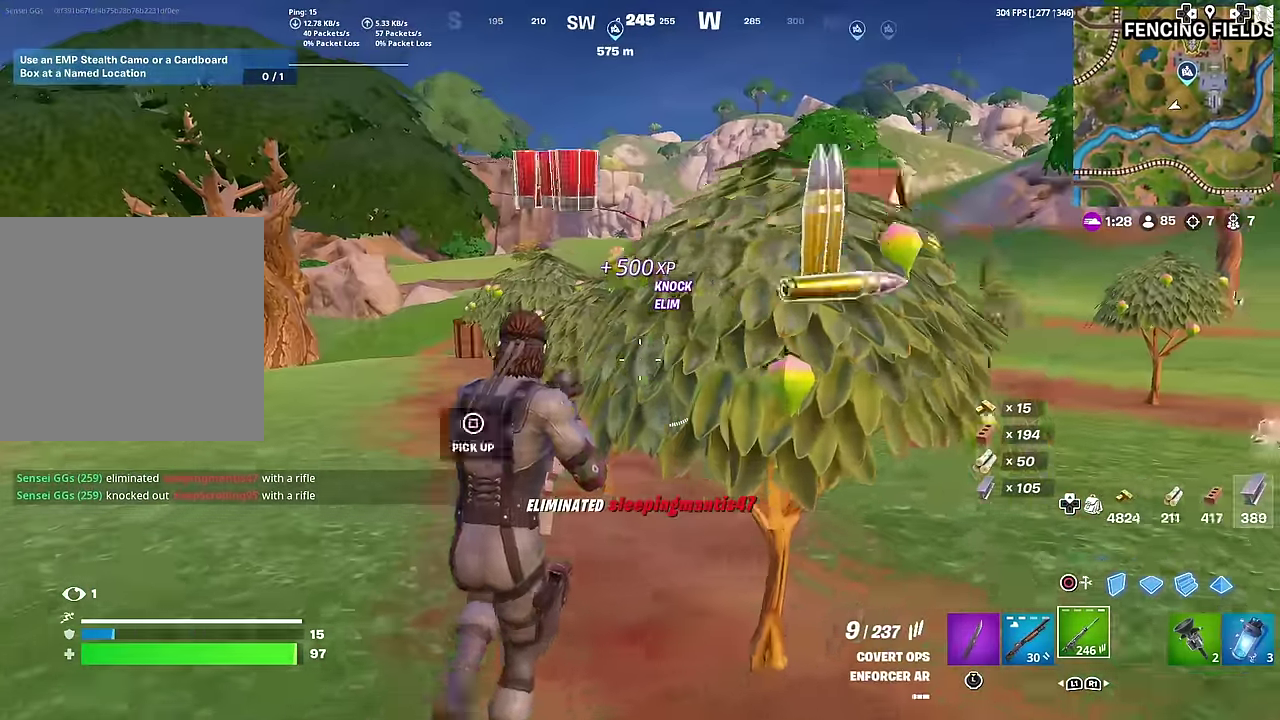
{"dt_ms": 484, "buttons": [], "left_stick": "right", "right_stick": "center", "button_events": []}
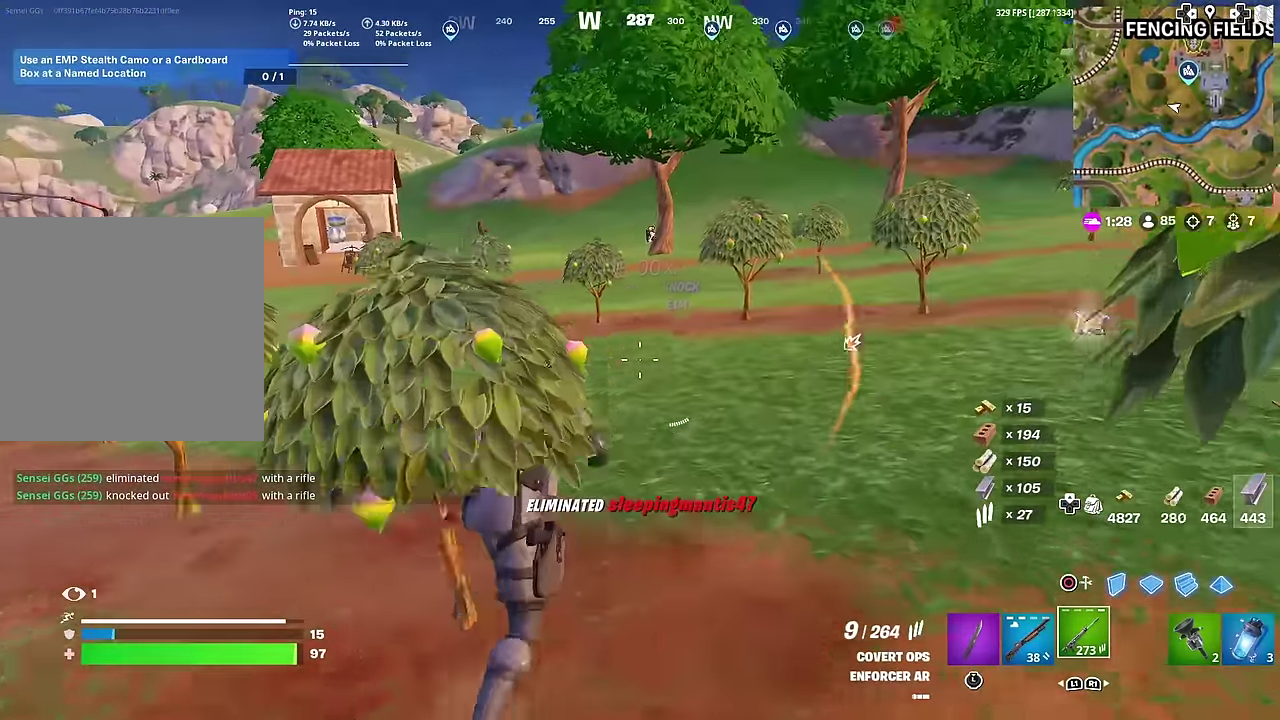
{"dt_ms": 500, "buttons": ["CROSS"], "left_stick": "center", "right_stick": "center"}
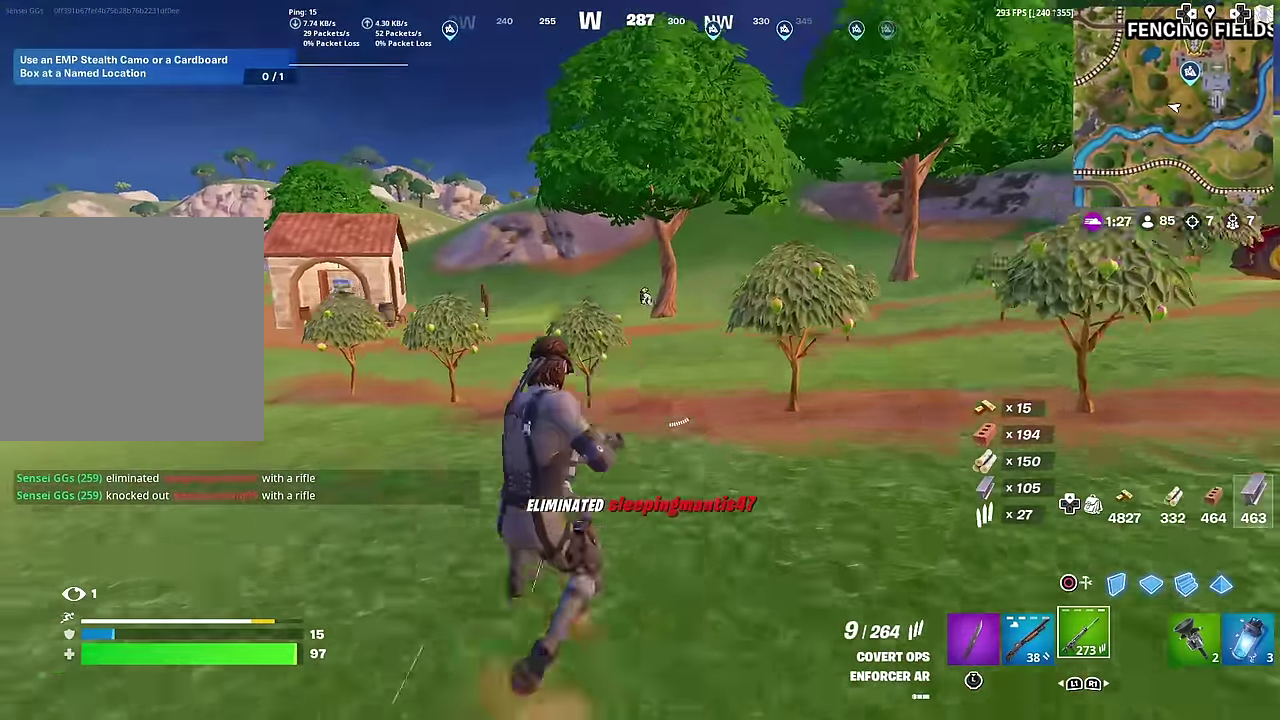
{"dt_ms": 501, "buttons": [], "left_stick": "up-left", "right_stick": "center", "button_events": [[84, "CROSS", "up"]]}
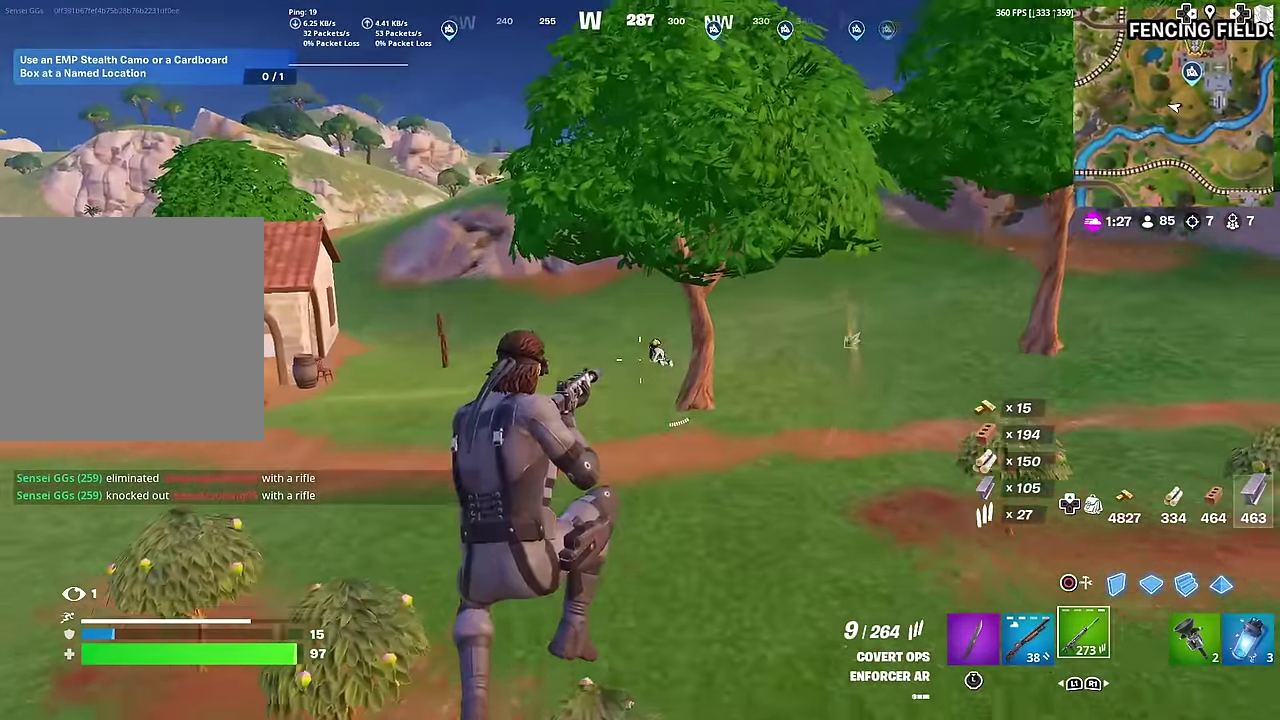
{"dt_ms": 400, "buttons": ["R3"], "left_stick": "center", "right_stick": "center", "button_events": []}